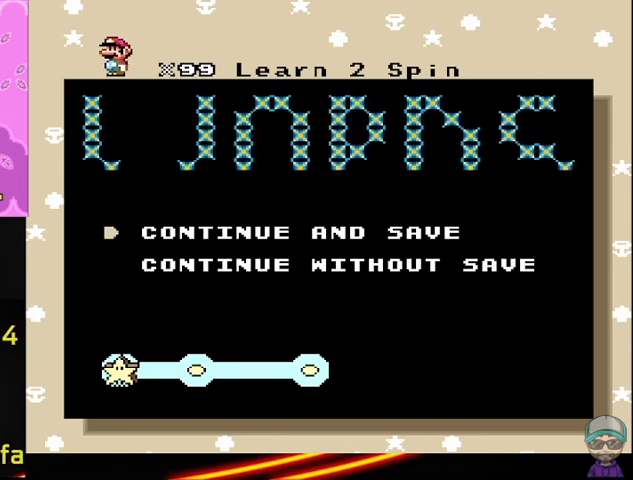
Gameplay with a controller (Nintendo layout); each line is a JSON object with the inputs held at the frame after it (dt_ms = milliseconds from this image to that frame). "events" lists button and stick changes between this image and that frame as [ms after this image, input, new state], when the widget could be followed in between. Not read: DPAD_RIGHT L3 R3.
{"dt_ms": 500, "buttons": [], "events": [[208, "A", "down"], [333, "A", "up"]]}
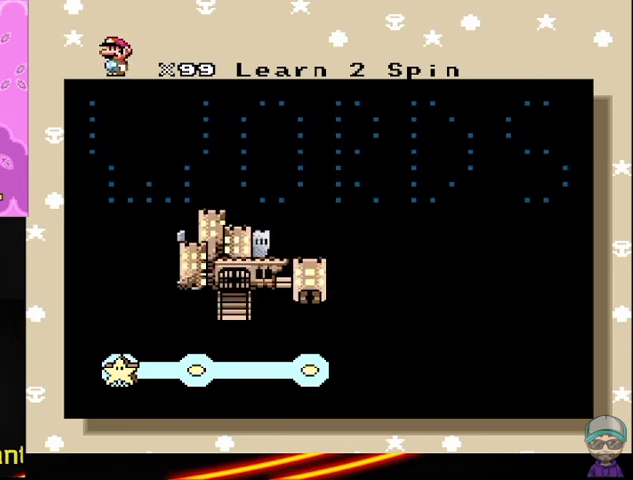
{"dt_ms": 500, "buttons": [], "events": []}
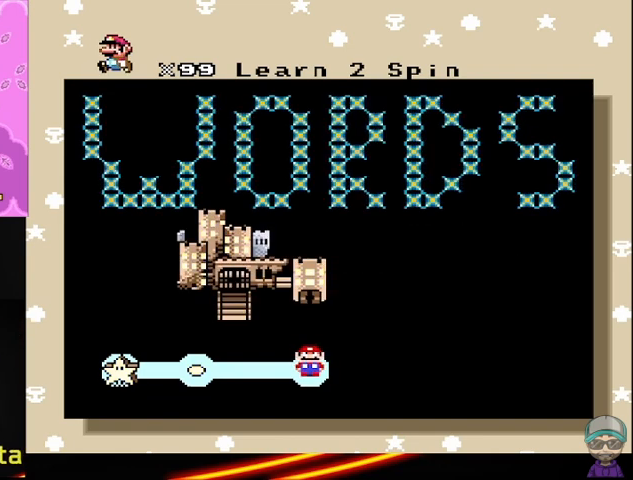
{"dt_ms": 500, "buttons": [], "events": []}
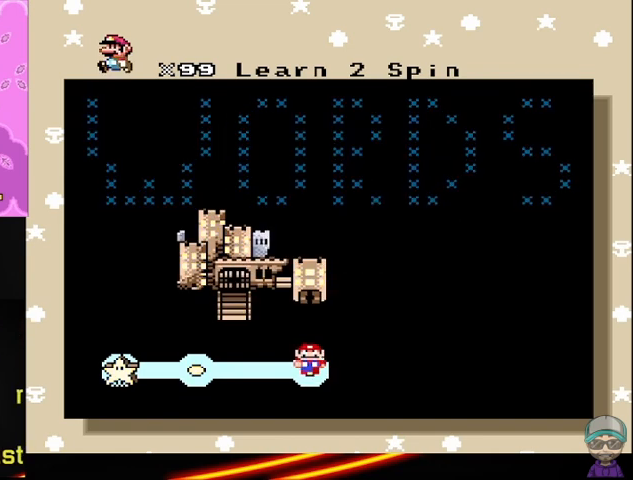
{"dt_ms": 500, "buttons": [], "events": []}
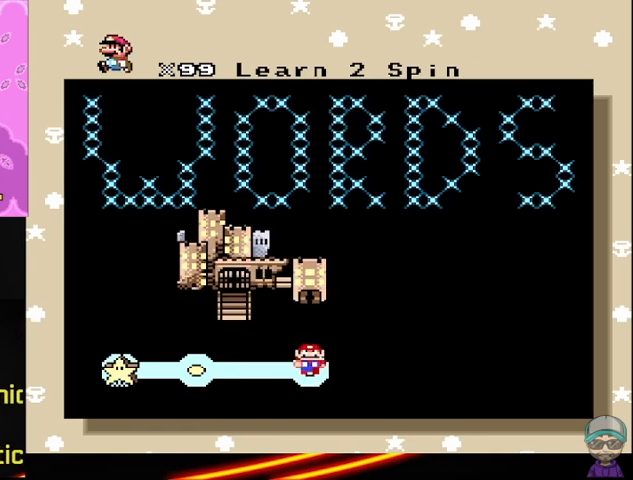
{"dt_ms": 500, "buttons": [], "events": []}
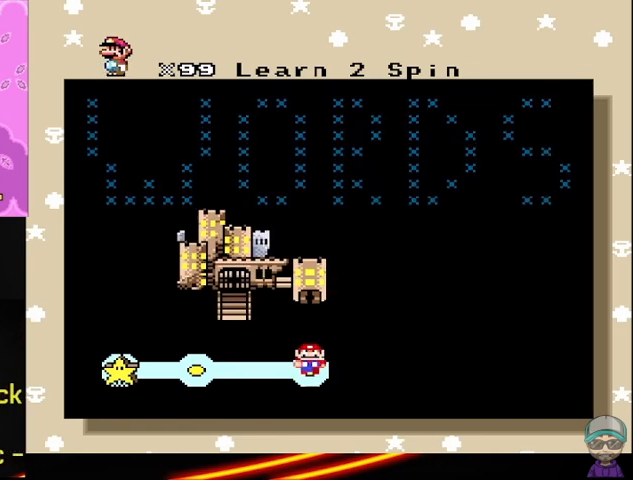
{"dt_ms": 500, "buttons": [], "events": []}
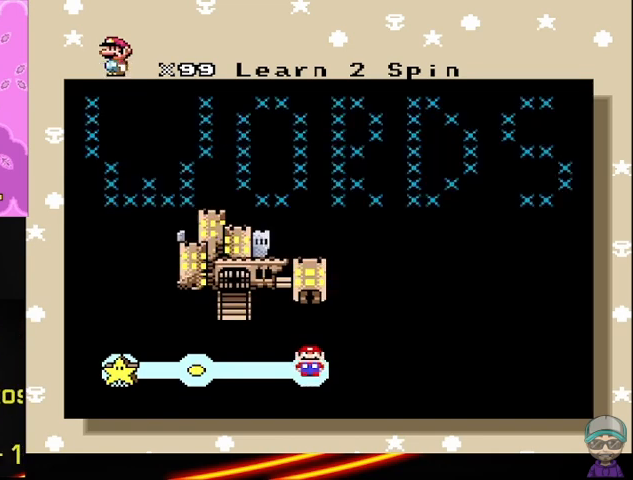
{"dt_ms": 500, "buttons": [], "events": []}
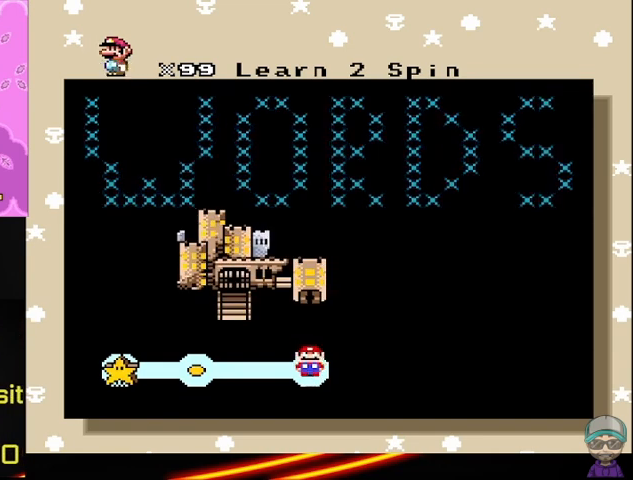
{"dt_ms": 500, "buttons": [], "events": []}
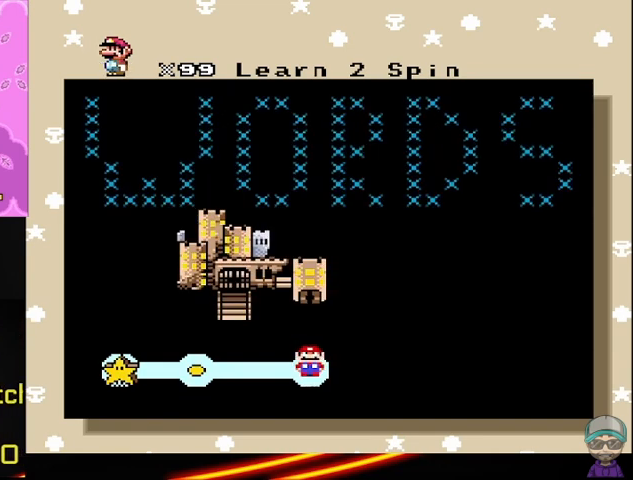
{"dt_ms": 500, "buttons": [], "events": [[83, "DPAD_LEFT", "down"], [292, "DPAD_LEFT", "up"]]}
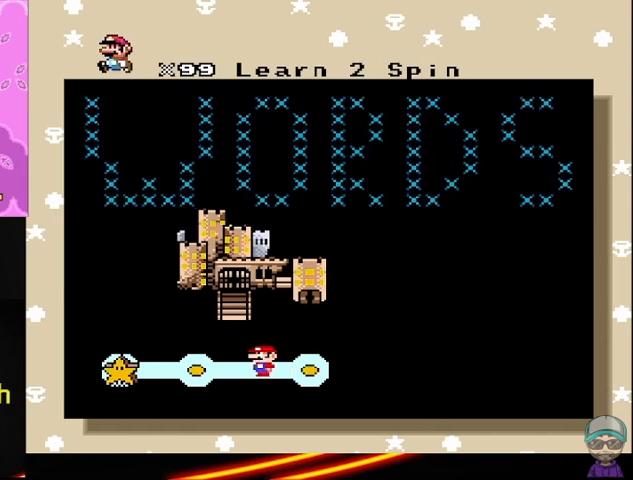
{"dt_ms": 500, "buttons": [], "events": []}
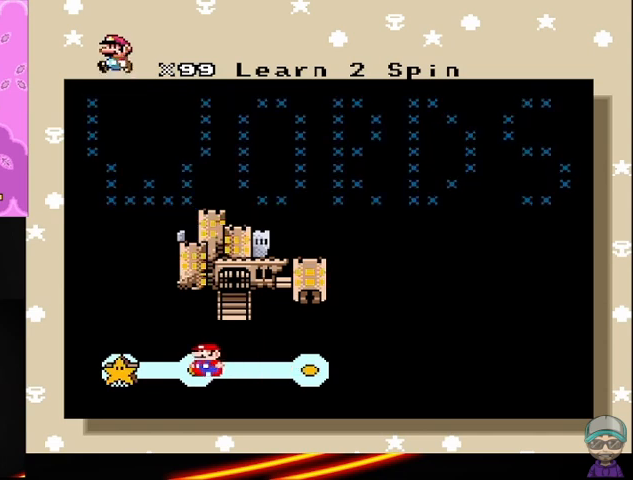
{"dt_ms": 500, "buttons": []}
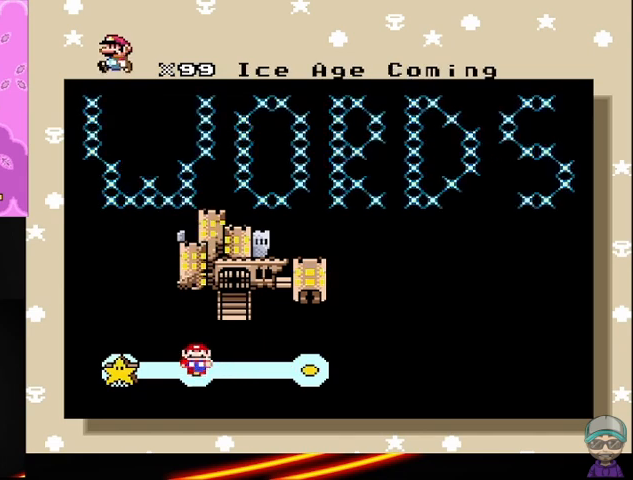
{"dt_ms": 500, "buttons": [], "events": []}
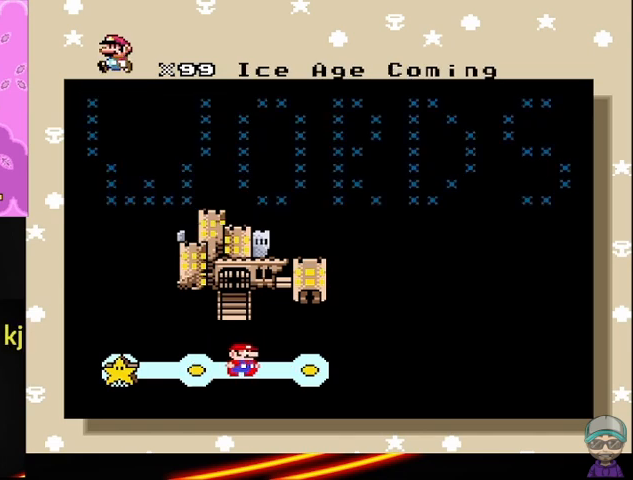
{"dt_ms": 500, "buttons": [], "events": []}
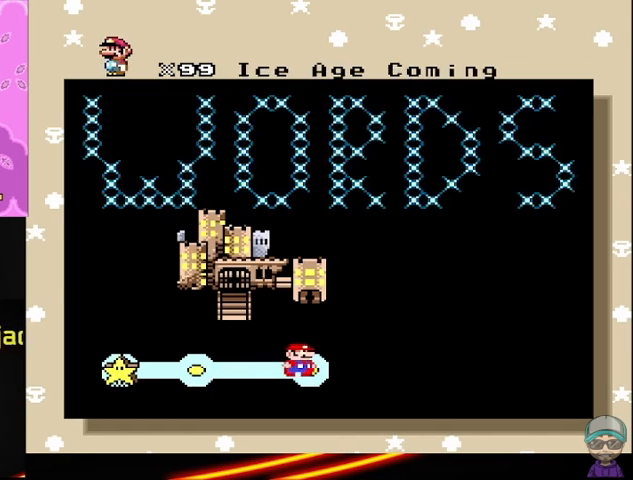
{"dt_ms": 1000, "buttons": [], "events": []}
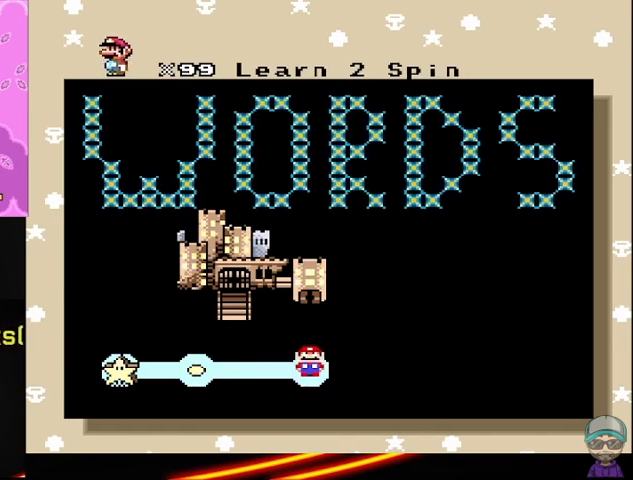
{"dt_ms": 500, "buttons": [], "events": []}
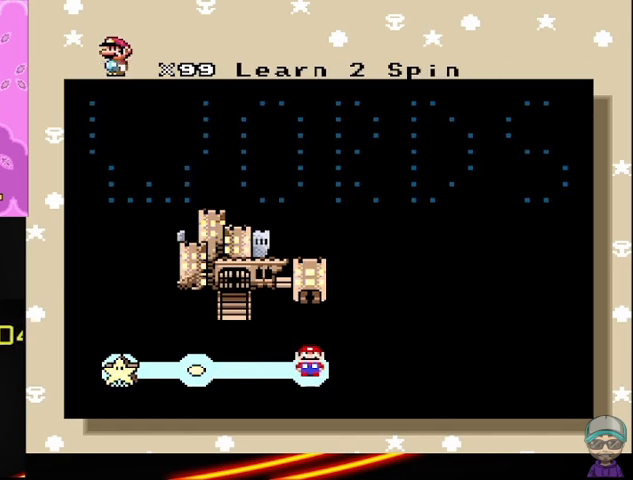
{"dt_ms": 500, "buttons": ["B"], "events": [[417, "B", "down"]]}
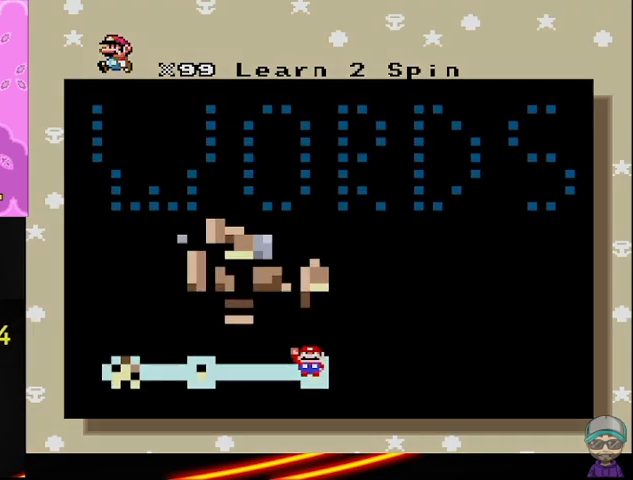
{"dt_ms": 500, "buttons": [], "events": [[83, "B", "up"]]}
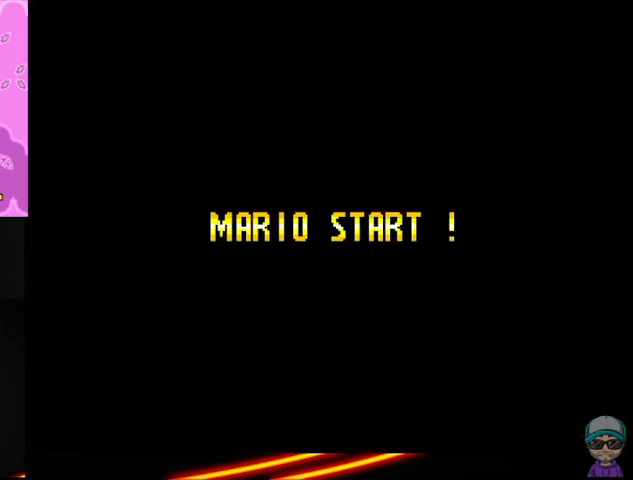
{"dt_ms": 500, "buttons": [], "events": []}
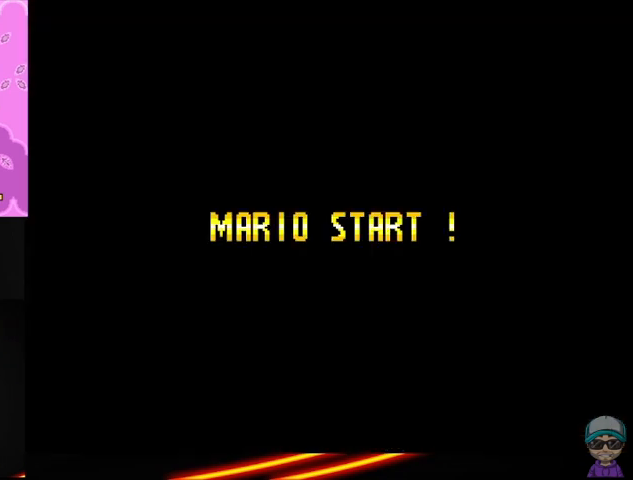
{"dt_ms": 500, "buttons": [], "events": []}
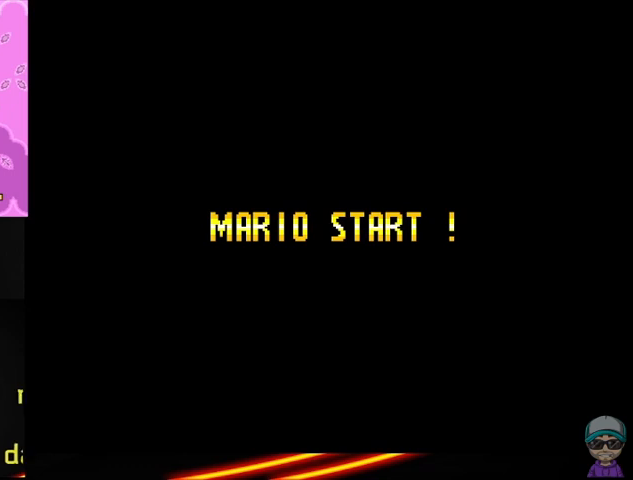
{"dt_ms": 500, "buttons": [], "events": []}
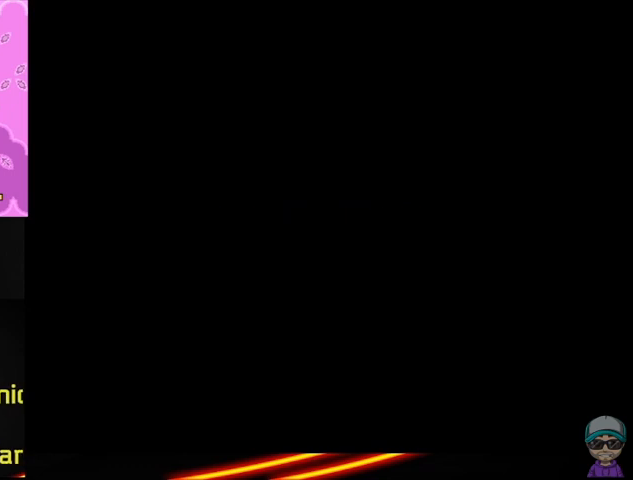
{"dt_ms": 500, "buttons": [], "events": []}
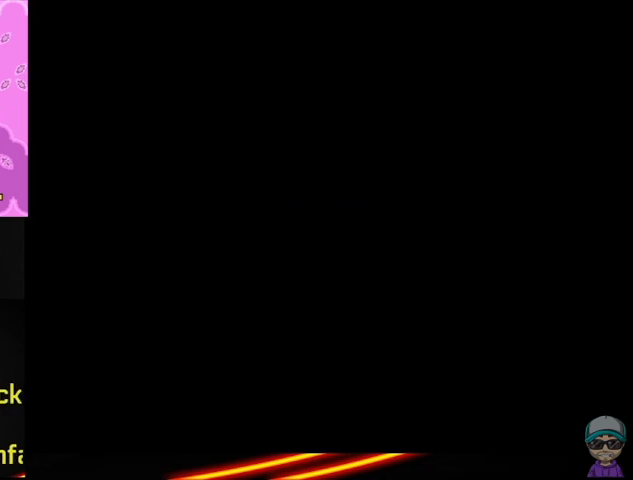
{"dt_ms": 500, "buttons": [], "events": []}
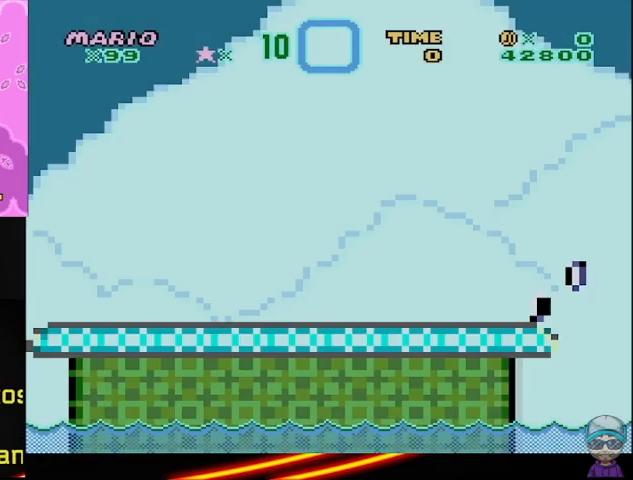
{"dt_ms": 500, "buttons": ["Y"], "events": [[458, "Y", "down"]]}
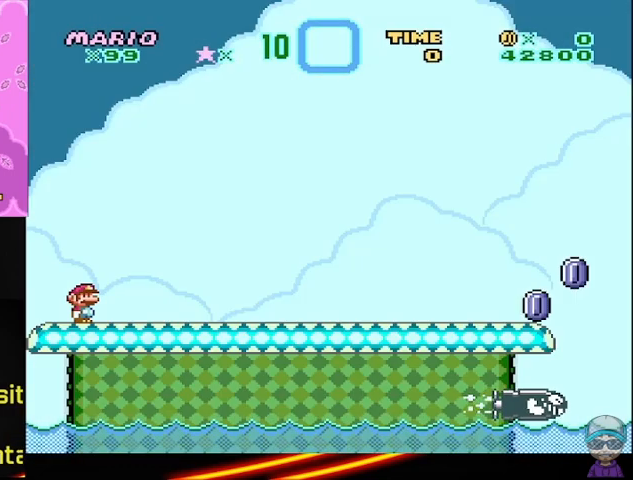
{"dt_ms": 500, "buttons": ["X", "Y"], "events": [[500, "X", "down"]]}
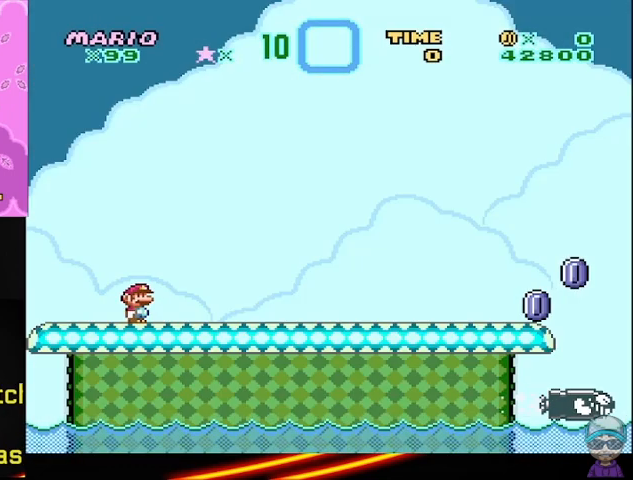
{"dt_ms": 500, "buttons": ["X"], "events": [[42, "Y", "up"]]}
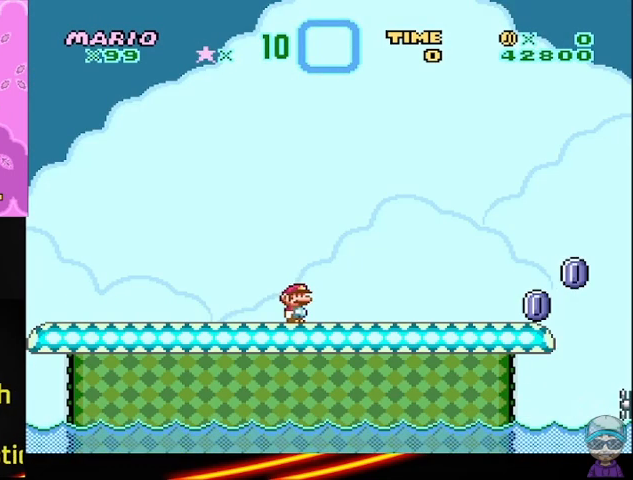
{"dt_ms": 500, "buttons": ["X"], "events": []}
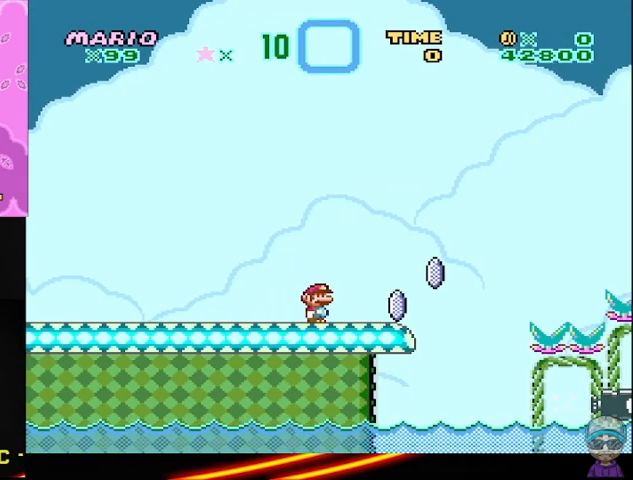
{"dt_ms": 500, "buttons": ["A", "X"], "events": [[250, "A", "down"]]}
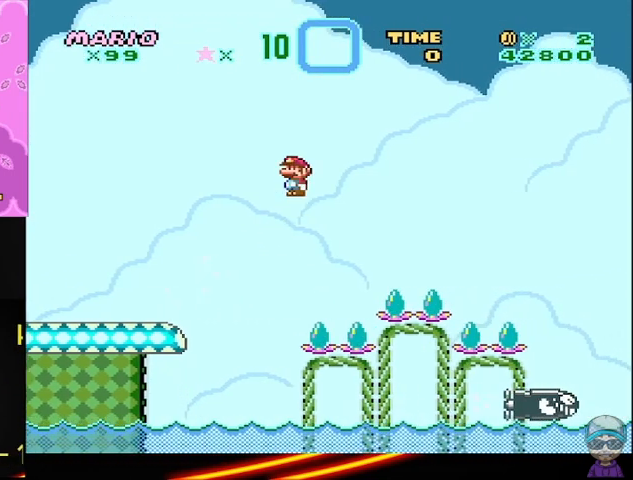
{"dt_ms": 500, "buttons": ["A", "X"], "events": []}
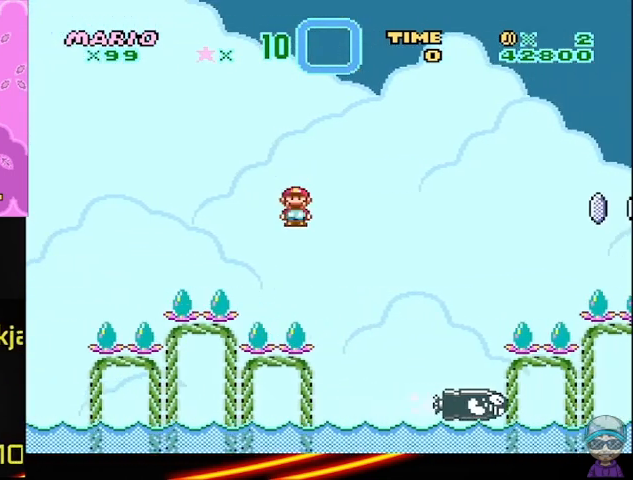
{"dt_ms": 500, "buttons": ["A", "X"], "events": []}